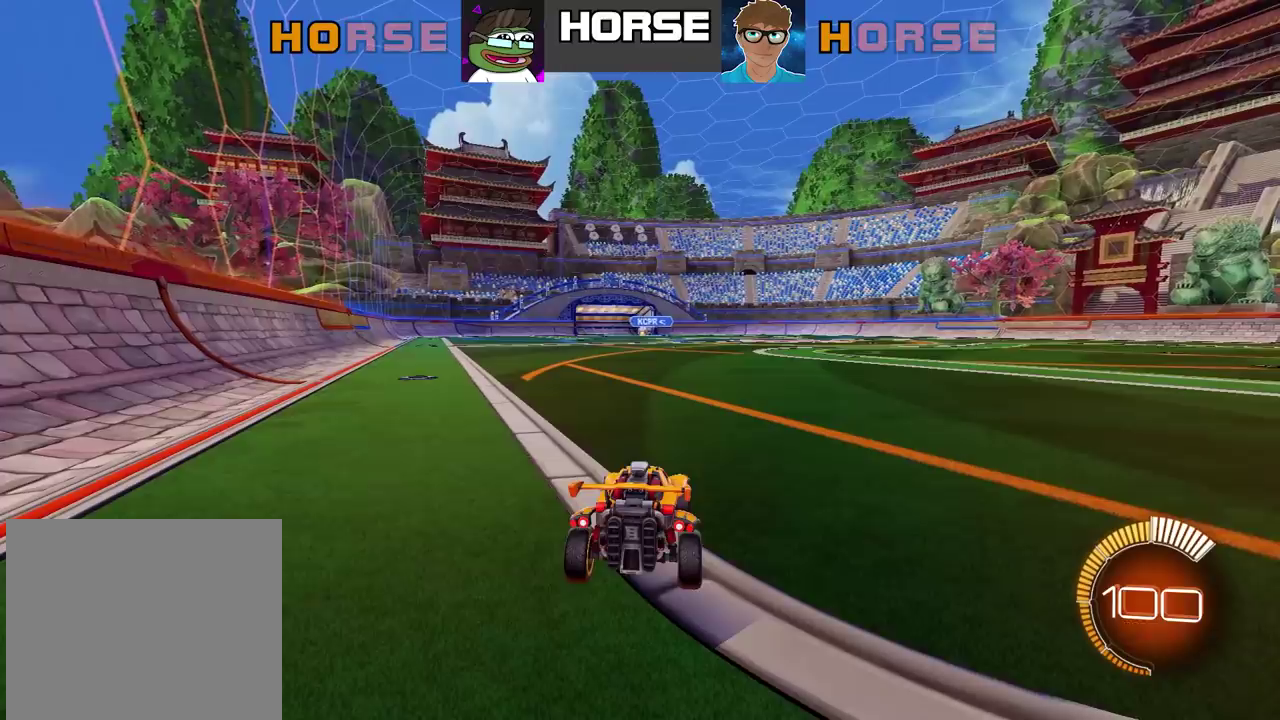
Gameplay with a controller (PlayStation layout); each line is a JSON object with the inputs held at the frame after it. "events" lists button and stick changes between this image and that frame as [ms after this image, input, new state], when the widget could be followed in between. Not read: L1.
{"buttons": ["CIRCLE", "R2"], "left_stick": "center", "right_stick": "center", "events": [[233, "R2", "down"], [250, "CIRCLE", "down"]]}
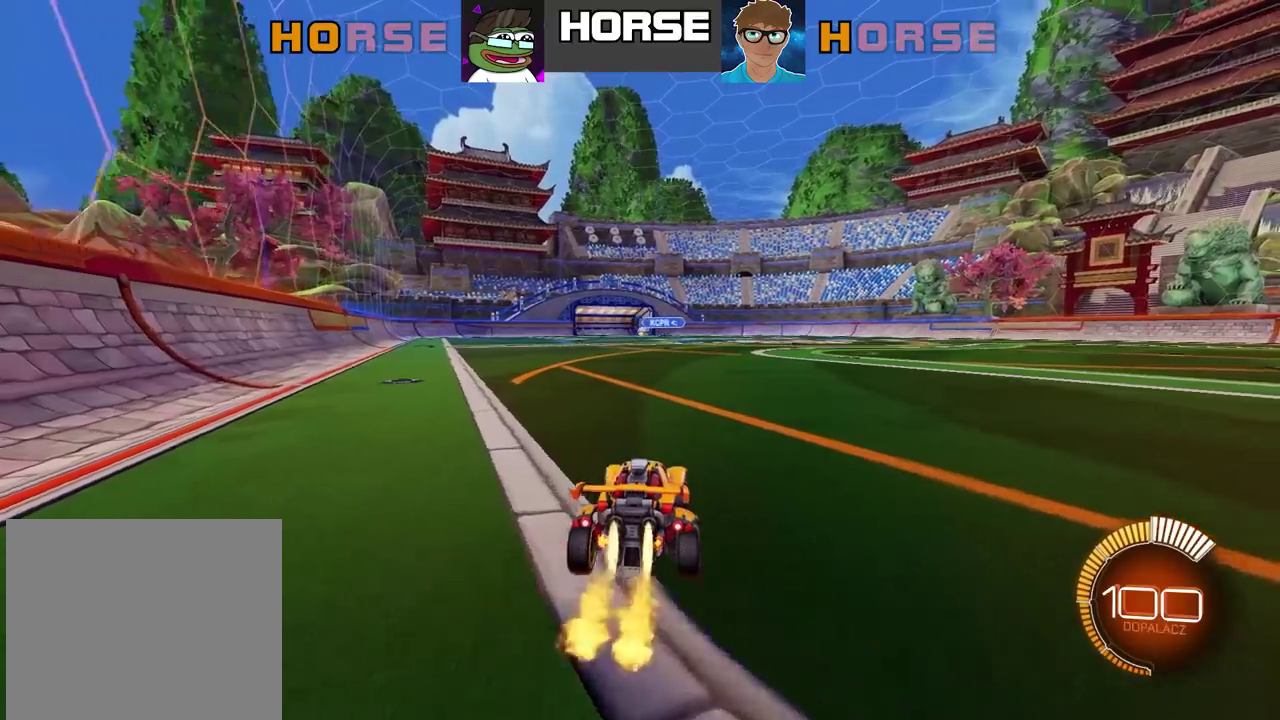
{"buttons": ["CROSS", "CIRCLE", "R2"], "left_stick": "up", "right_stick": "center", "events": [[267, "left_stick", "up"], [317, "CROSS", "down"], [383, "CROSS", "up"], [467, "CROSS", "down"]]}
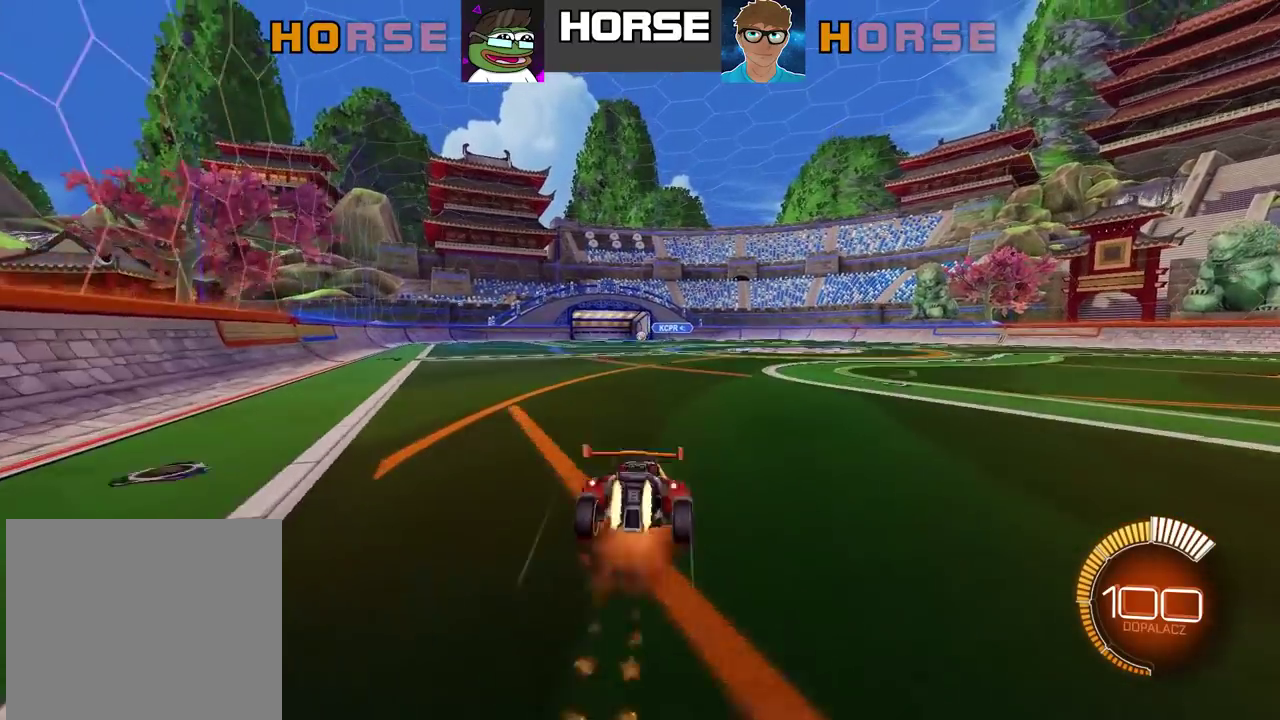
{"buttons": [], "left_stick": "center", "right_stick": "center", "events": [[83, "CIRCLE", "up"], [83, "CROSS", "up"], [167, "left_stick", "center"], [217, "R2", "up"]]}
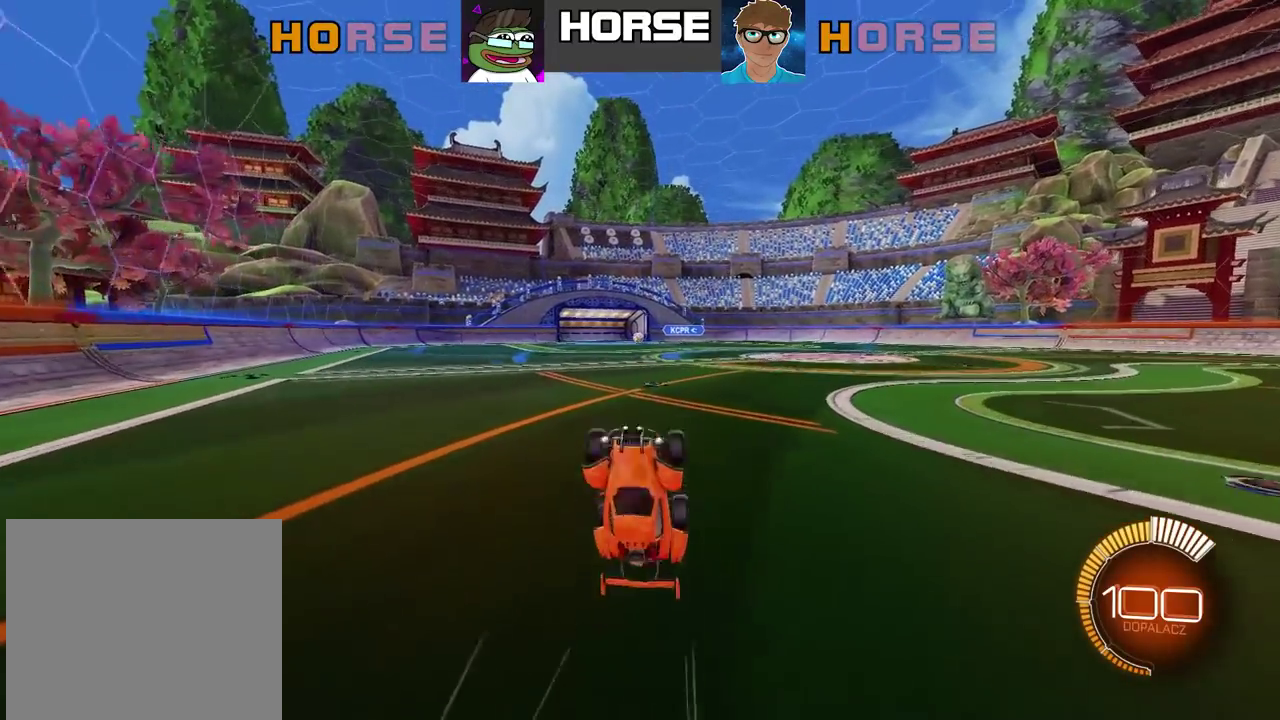
{"buttons": [], "left_stick": "center", "right_stick": "center", "events": []}
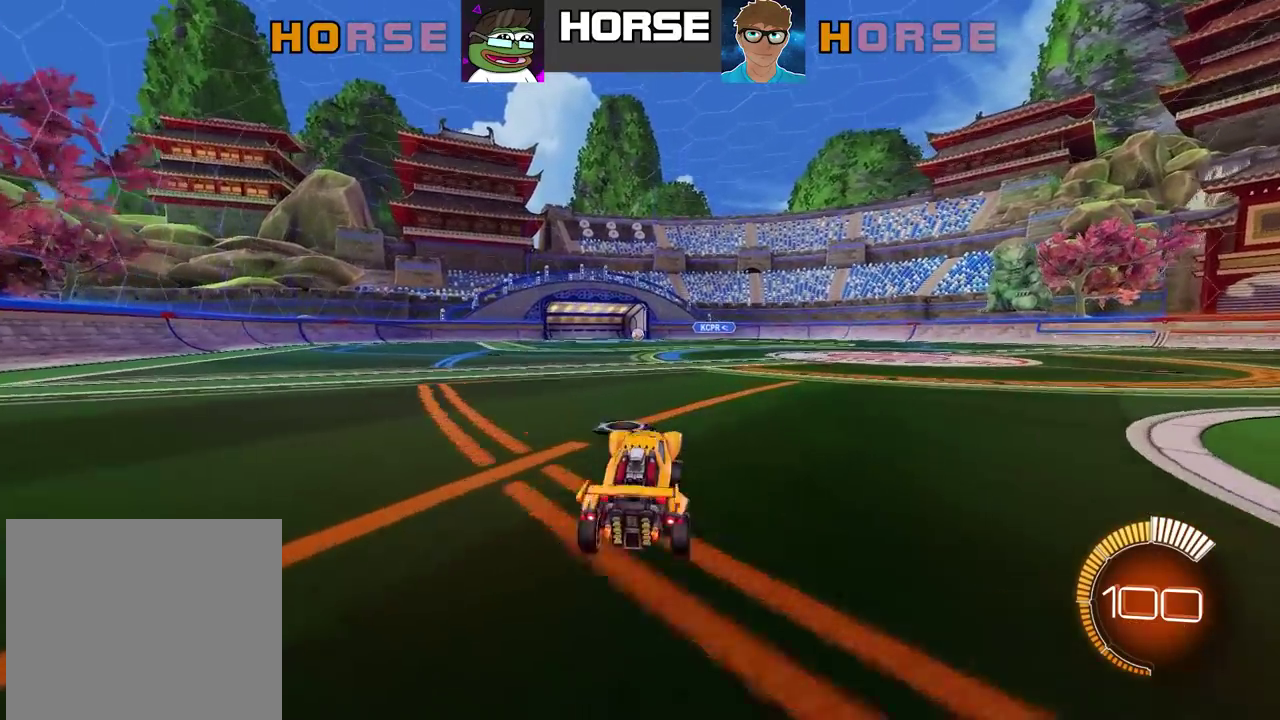
{"buttons": [], "left_stick": "center", "right_stick": "center", "events": [[183, "left_stick", "right"], [317, "left_stick", "center"]]}
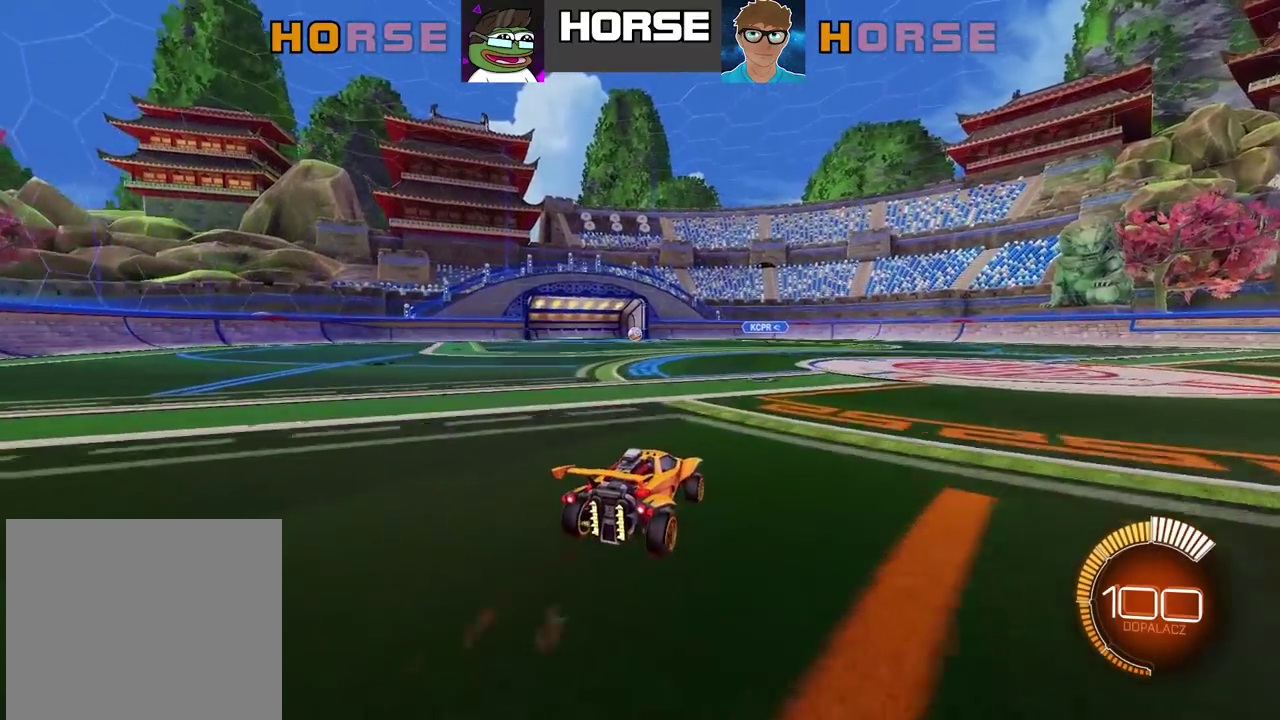
{"buttons": [], "left_stick": "center", "right_stick": "center", "events": [[200, "left_stick", "right"], [317, "left_stick", "center"]]}
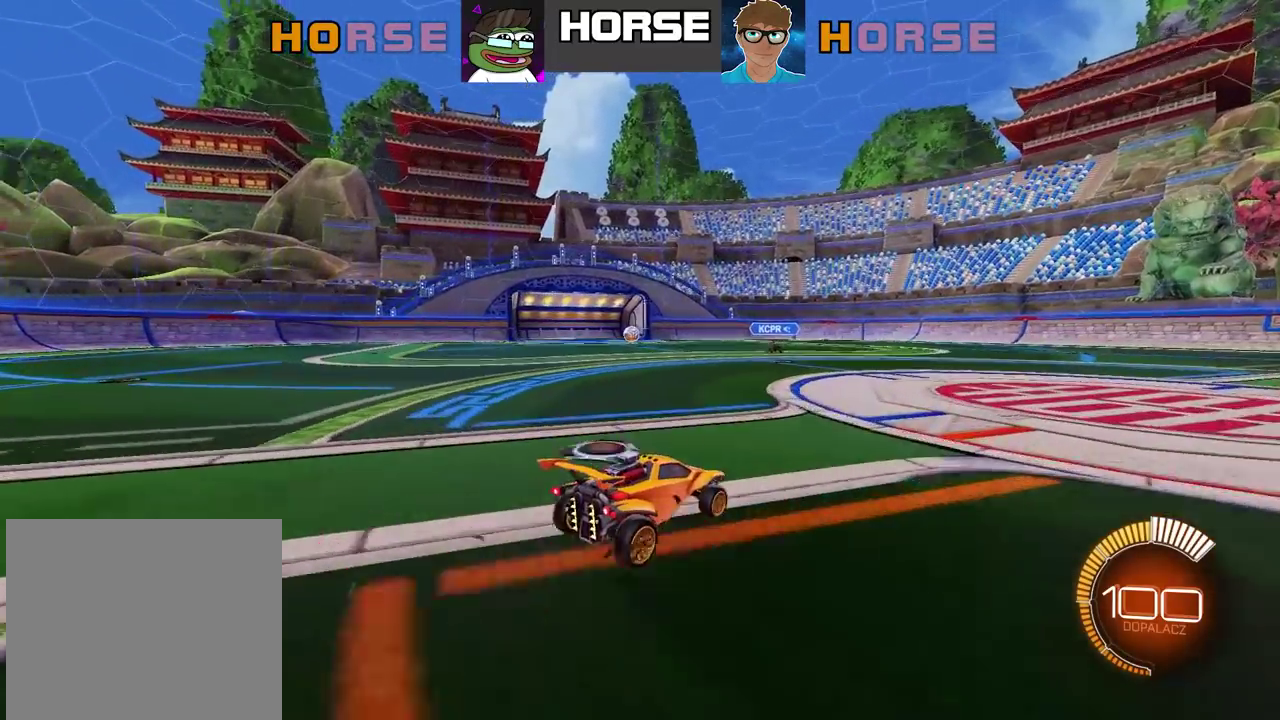
{"buttons": [], "left_stick": "center", "right_stick": "center", "events": [[267, "left_stick", "left"], [400, "left_stick", "center"]]}
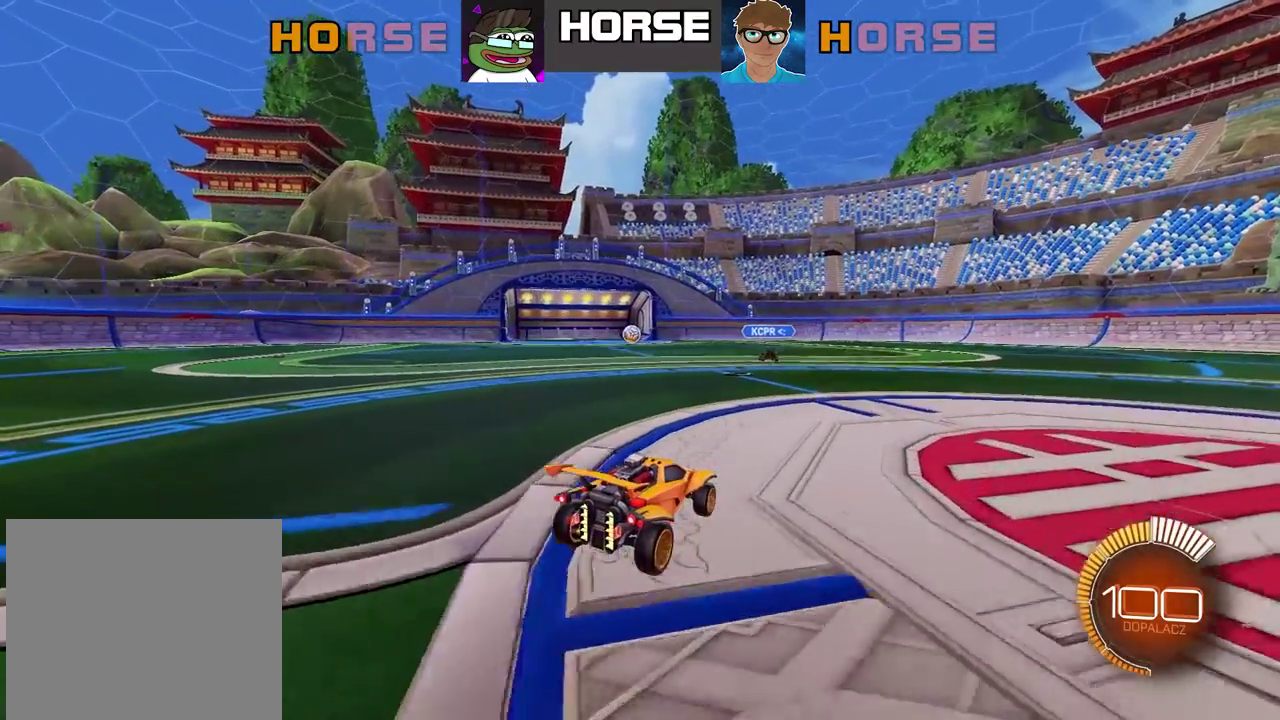
{"buttons": [], "left_stick": "center", "right_stick": "center", "events": []}
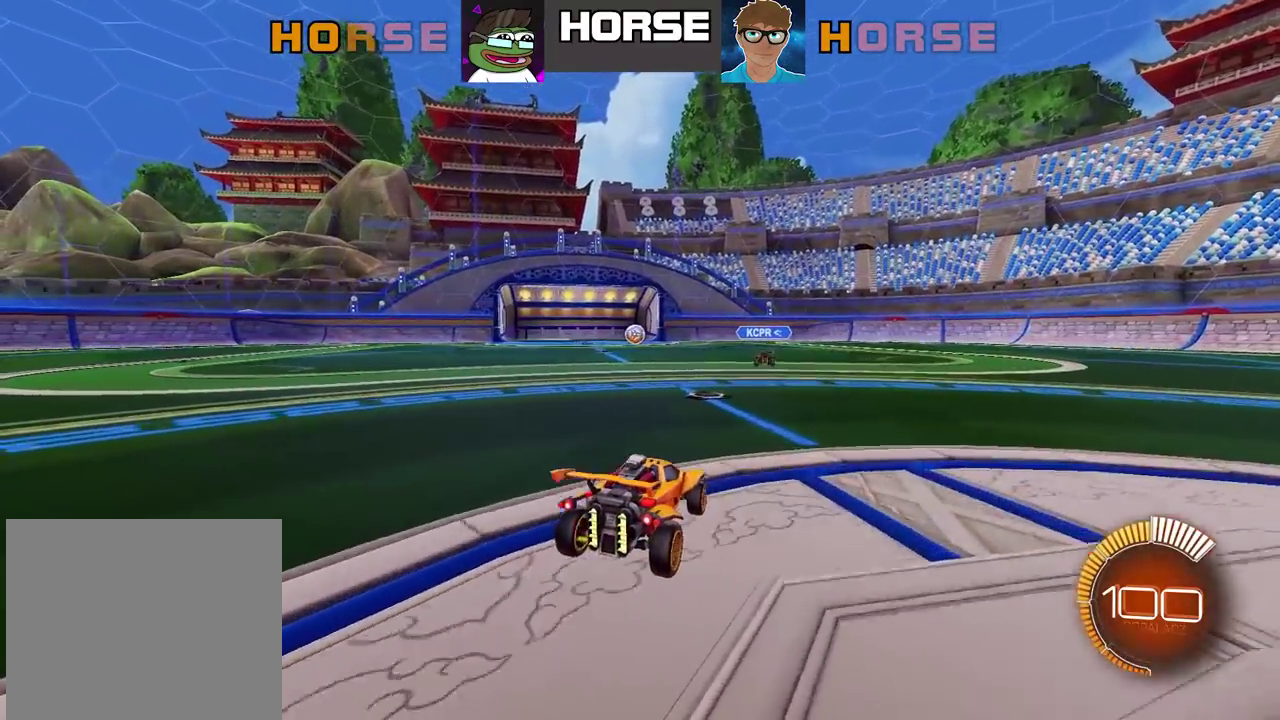
{"buttons": ["R2"], "left_stick": "center", "right_stick": "center", "events": [[83, "R2", "down"]]}
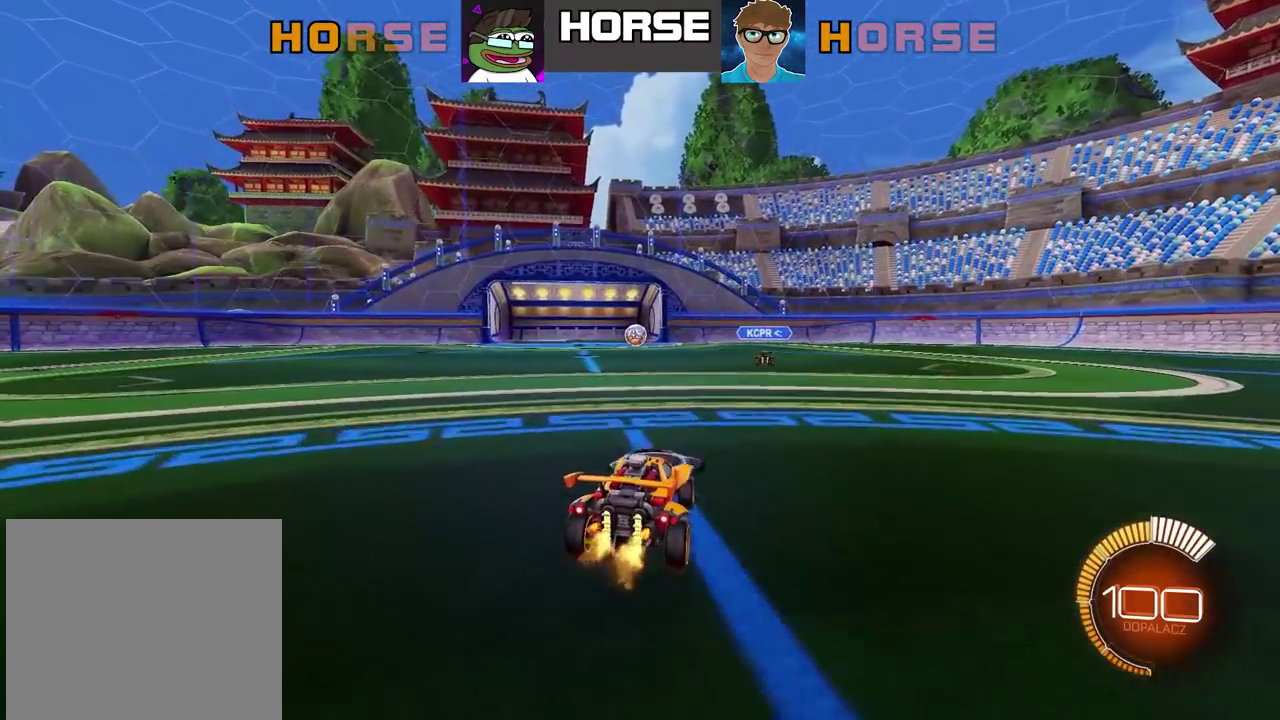
{"buttons": [], "left_stick": "center", "right_stick": "center", "events": [[350, "R2", "up"]]}
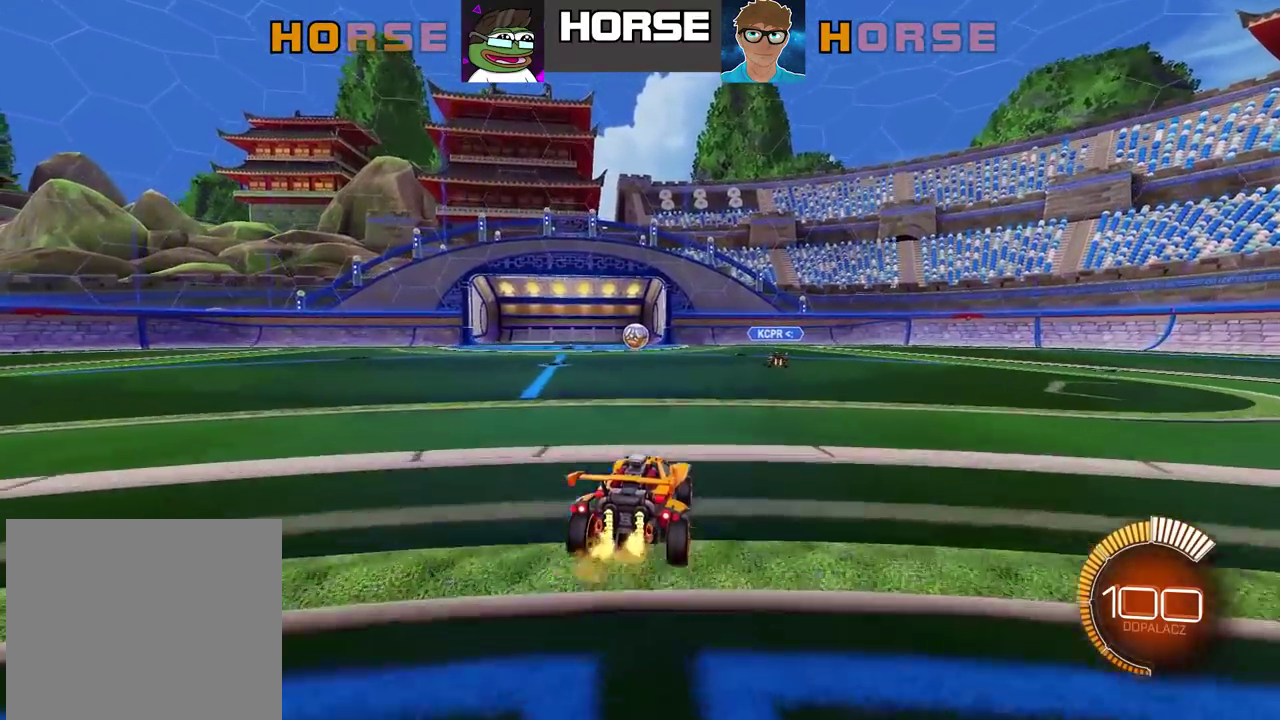
{"buttons": [], "left_stick": "left", "right_stick": "center"}
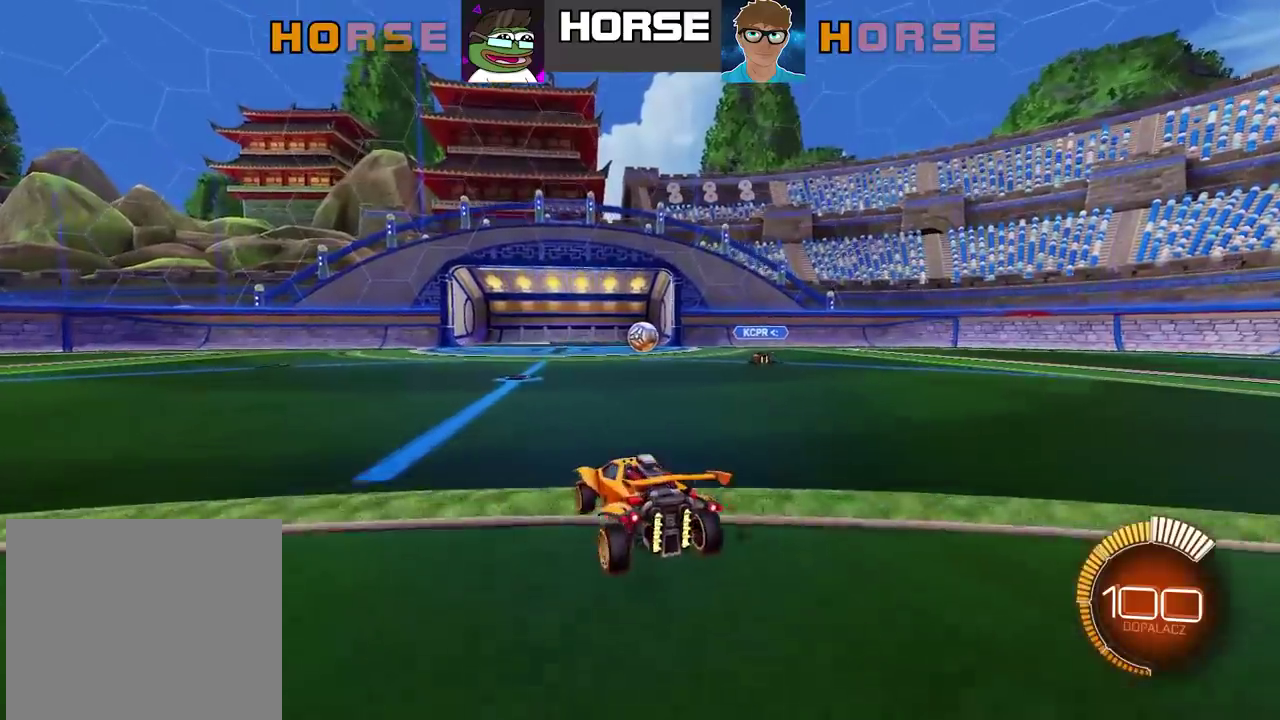
{"buttons": ["R2"], "left_stick": "center", "right_stick": "center"}
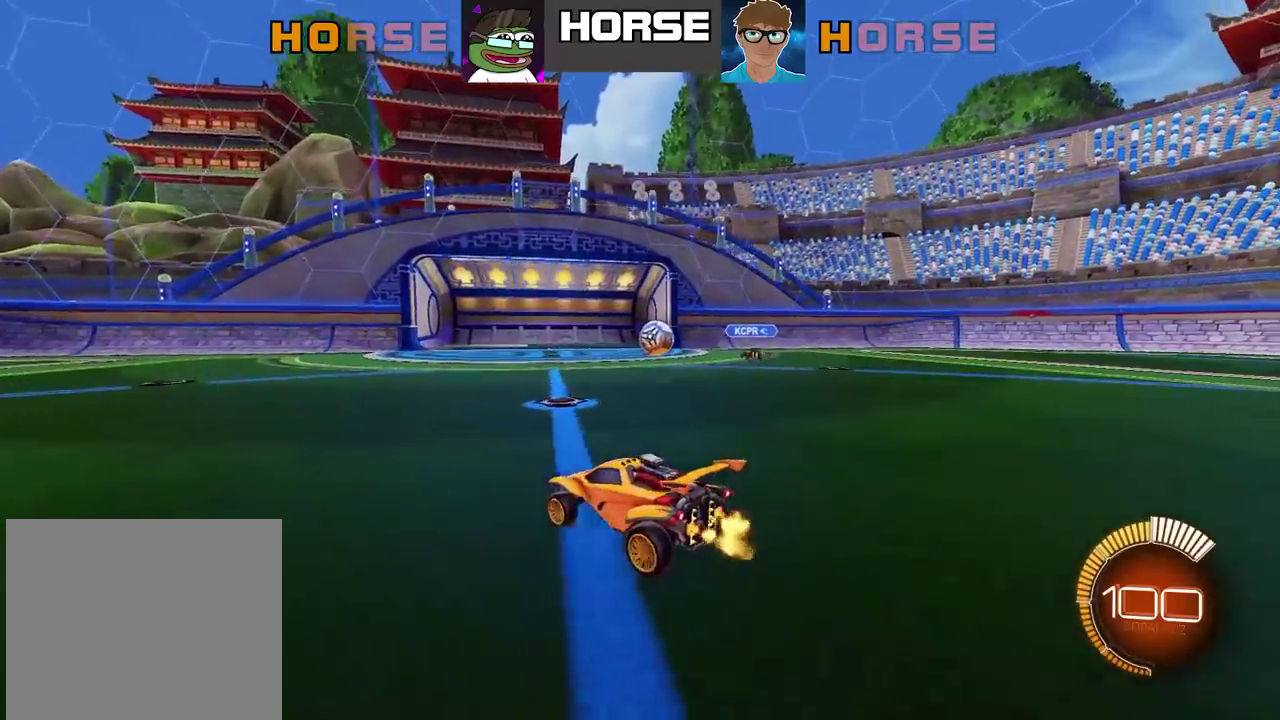
{"buttons": ["R2"], "left_stick": "center", "right_stick": "center", "events": [[117, "left_stick", "right"], [317, "left_stick", "up-right"], [367, "left_stick", "center"]]}
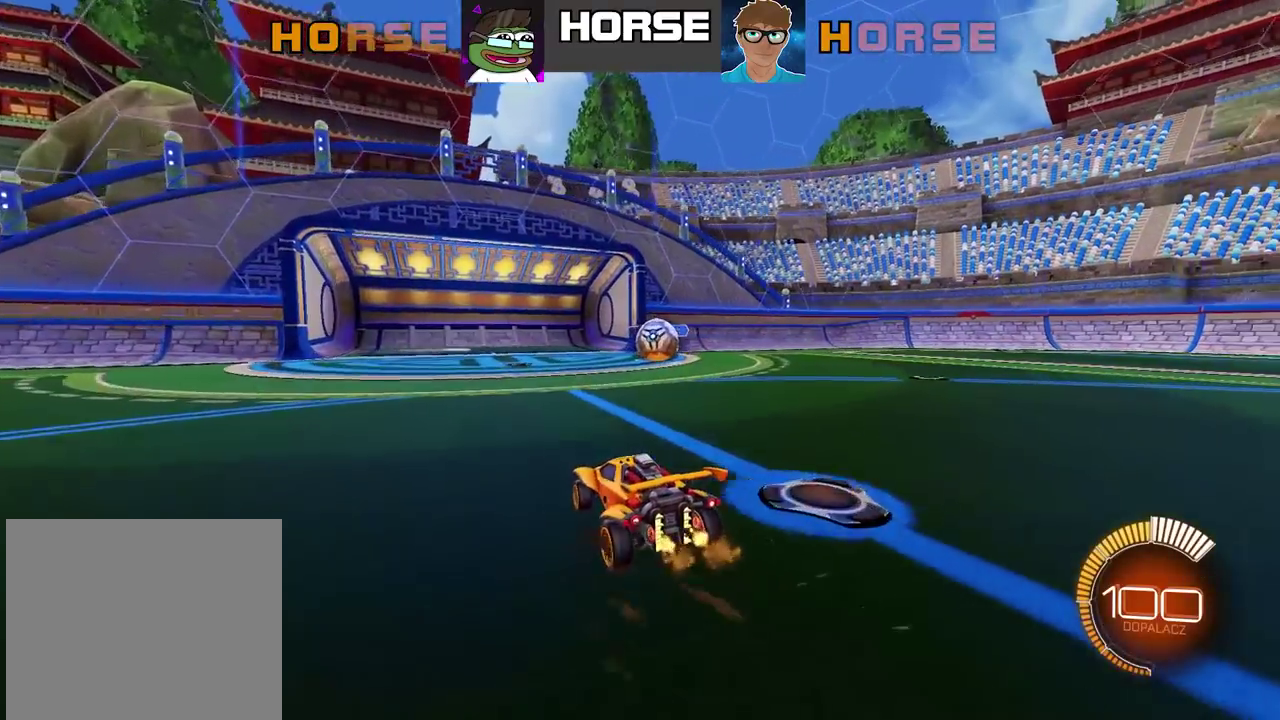
{"buttons": [], "left_stick": "center", "right_stick": "center", "events": [[83, "left_stick", "left"], [183, "left_stick", "center"], [217, "R2", "up"]]}
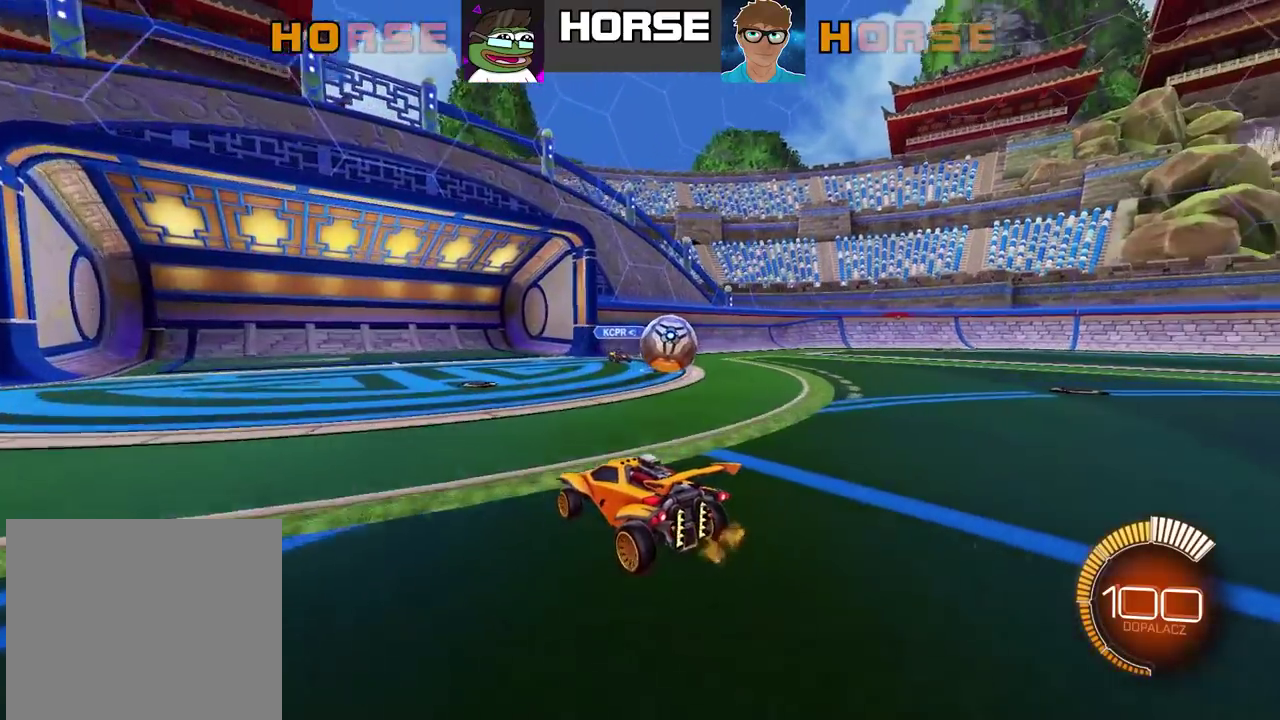
{"buttons": [], "left_stick": "center", "right_stick": "center", "events": []}
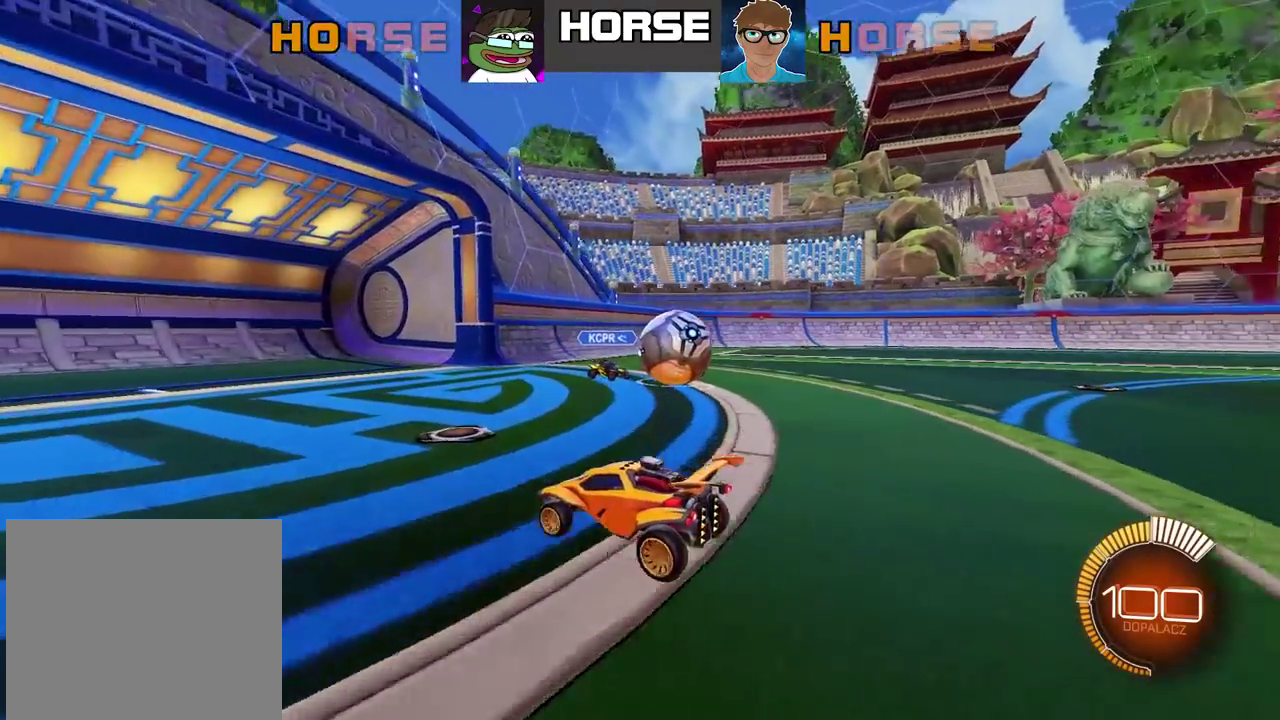
{"buttons": [], "left_stick": "center", "right_stick": "center", "events": [[83, "L2", "down"], [450, "L2", "up"]]}
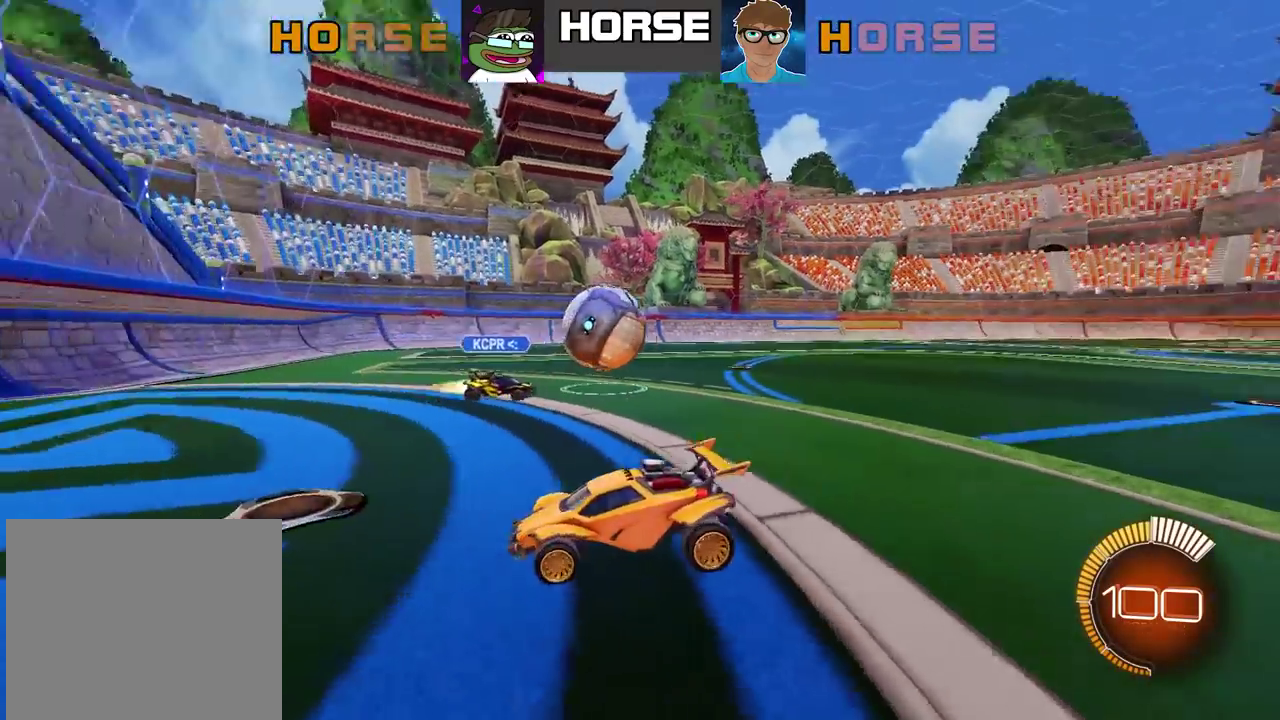
{"buttons": ["L2"], "left_stick": "center", "right_stick": "center", "events": [[100, "L2", "down"]]}
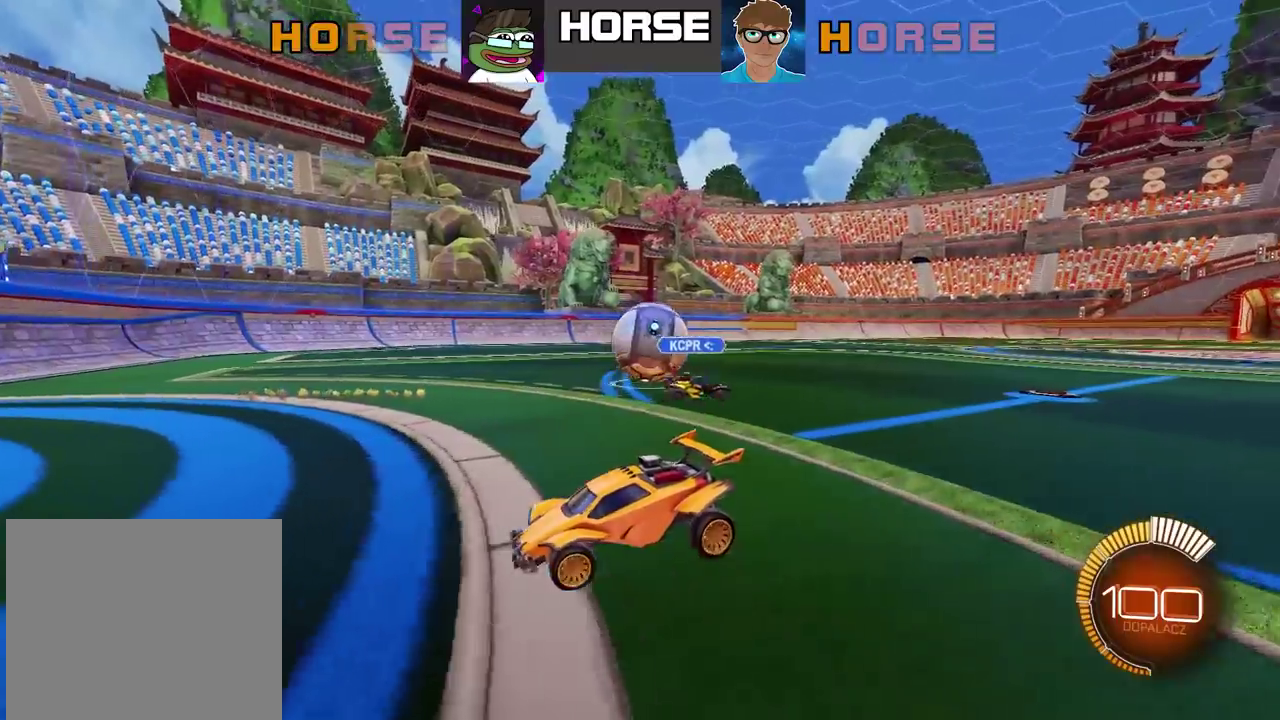
{"buttons": ["L2"], "left_stick": "center", "right_stick": "center", "events": []}